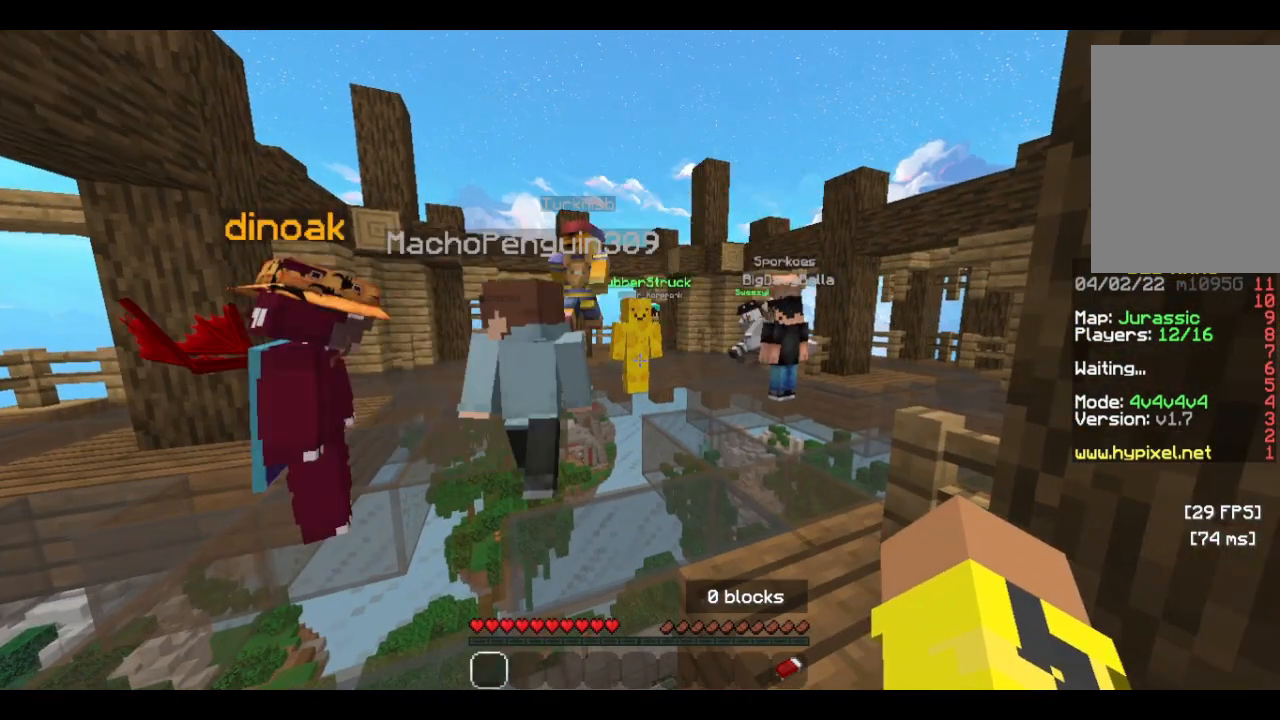
Gameplay with keyboard and mouse; each line is a JSON object with the keys and mouse buttons held at the frame after it. "events" lists presses ("down") and releases ("up") of "a", "d", "s", "w", "mouse_left" and "mouse_right" between this image and that frame as [ms after this image, input, new state], when the widget could be followed in between. "mouse_left", "mouse_right" = the "left", "right" buttons of the "mouse" list. No other keys are recorded. Fast repeated clicks can show as one long hold. Mouse movement is not recorded.
{"keys": [], "mouse": [], "events": []}
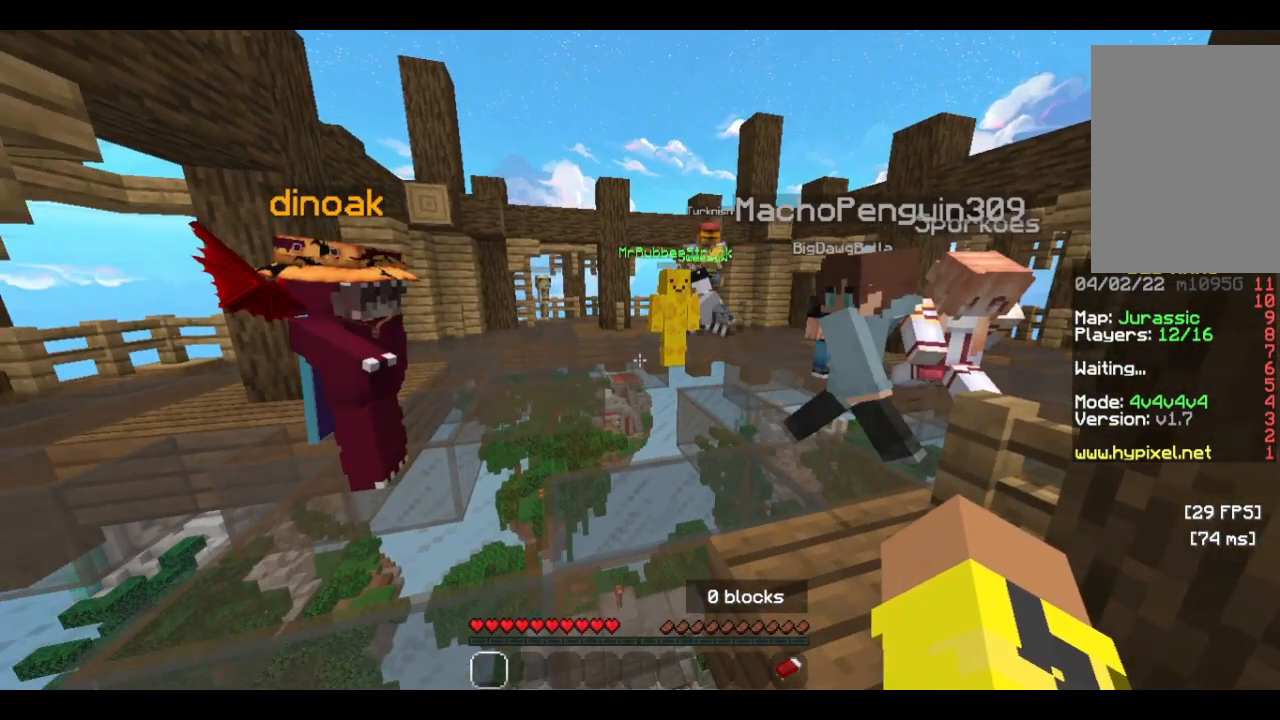
{"keys": [], "mouse": [], "events": []}
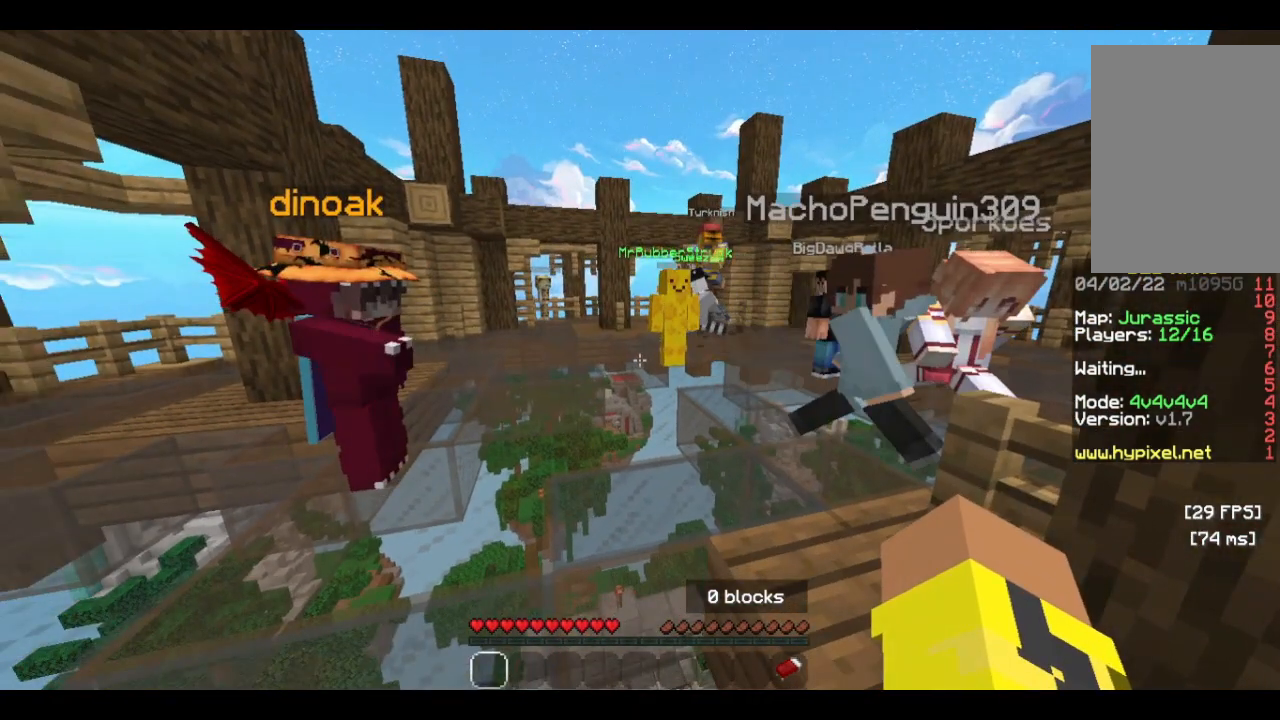
{"keys": [], "mouse": [], "events": []}
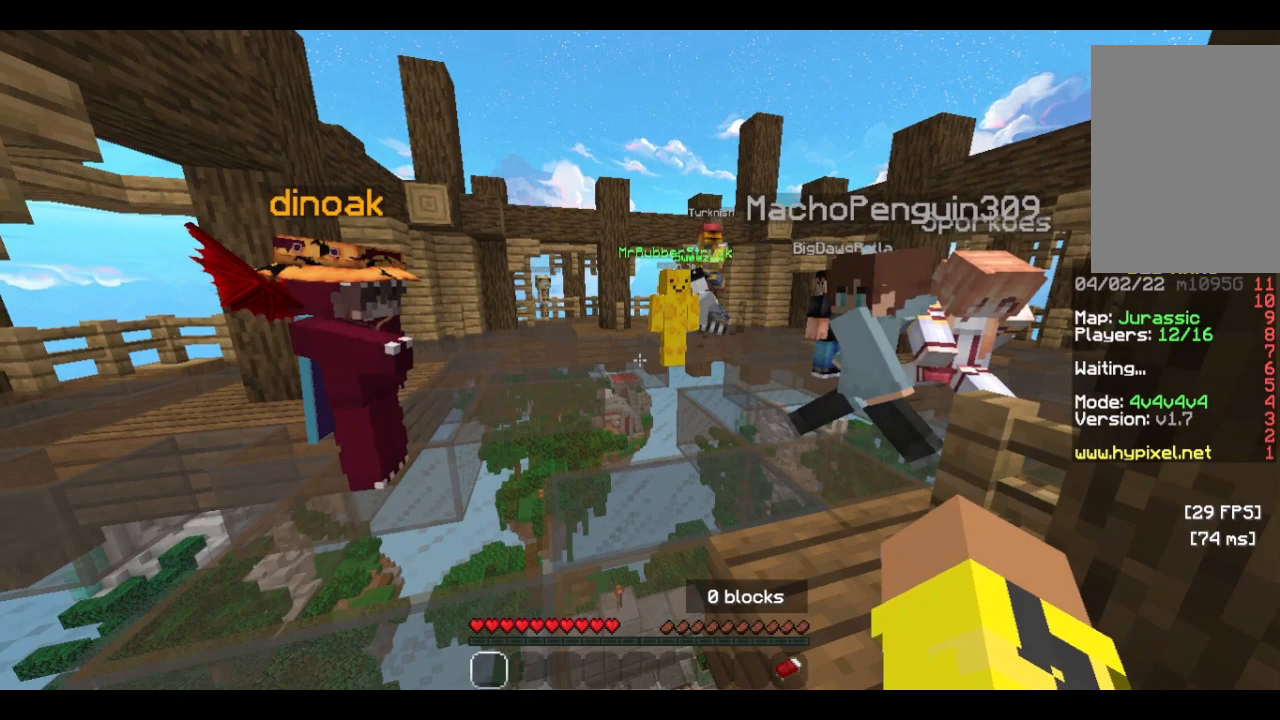
{"keys": ["w"], "mouse": [], "events": [[466, "w", "down"]]}
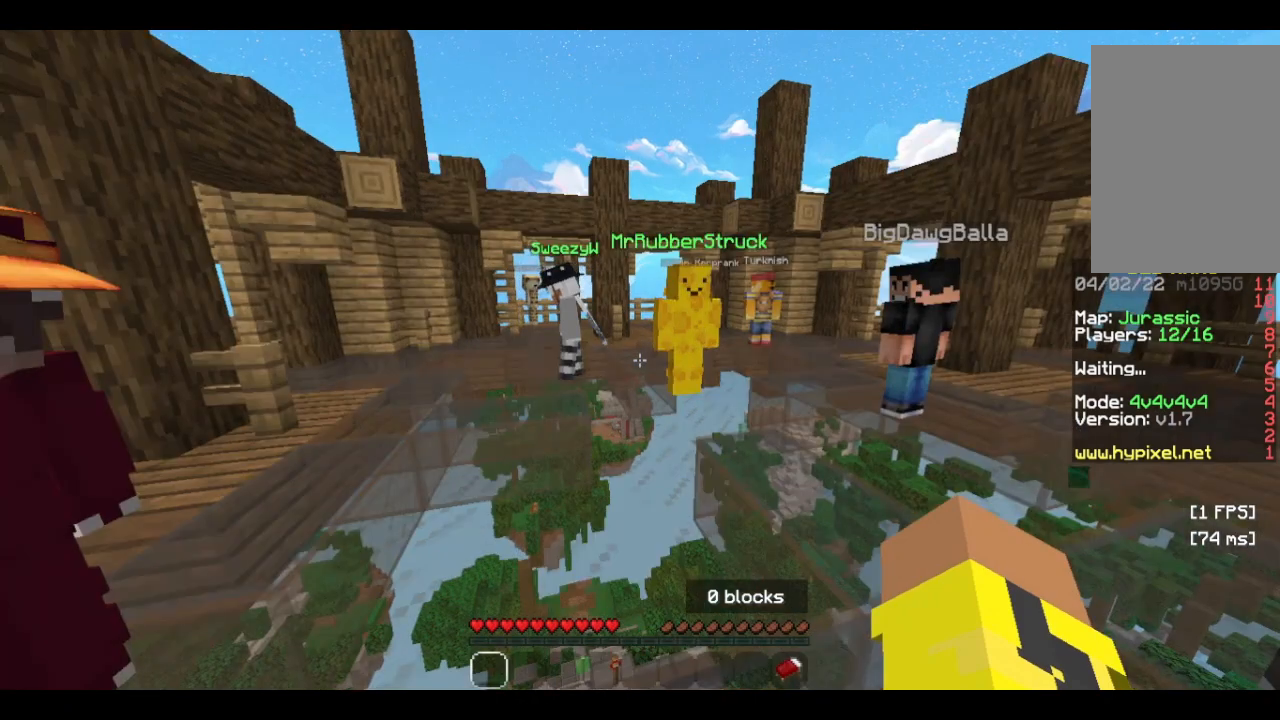
{"keys": [], "mouse": [], "events": [[33, "w", "up"]]}
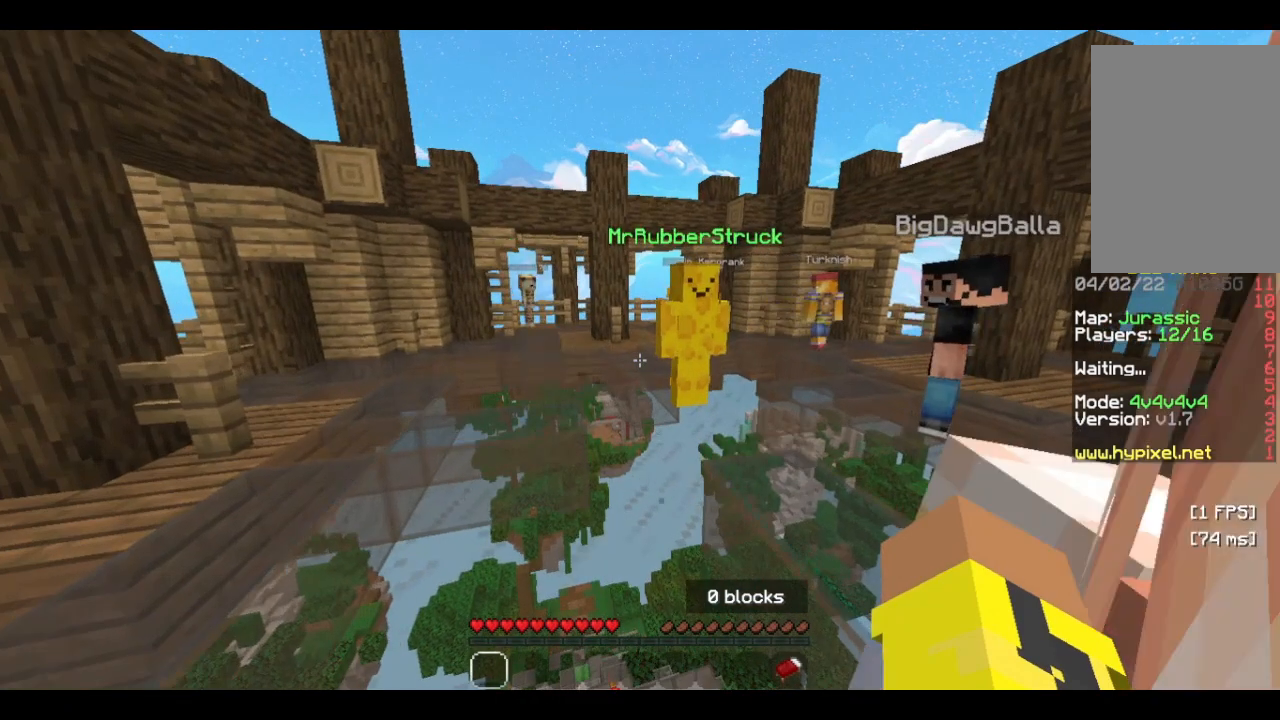
{"keys": ["s"], "mouse": [], "events": [[366, "s", "down"]]}
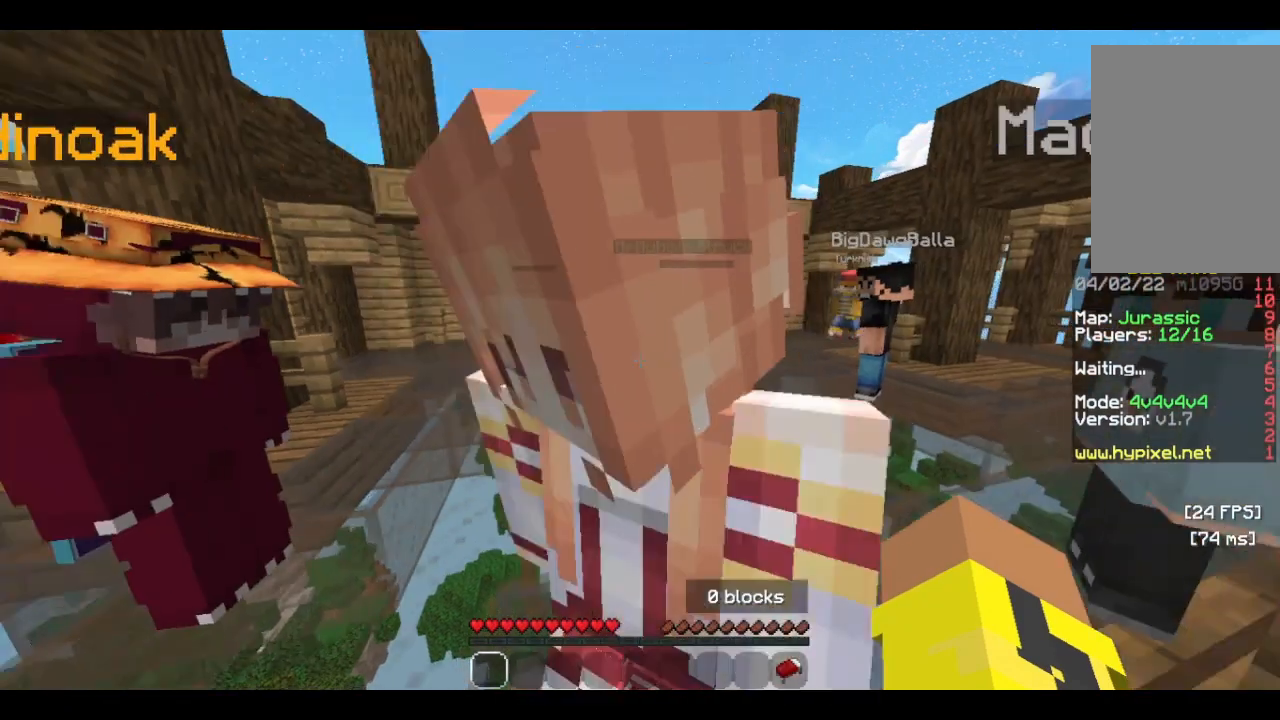
{"keys": ["s"], "mouse": [], "events": []}
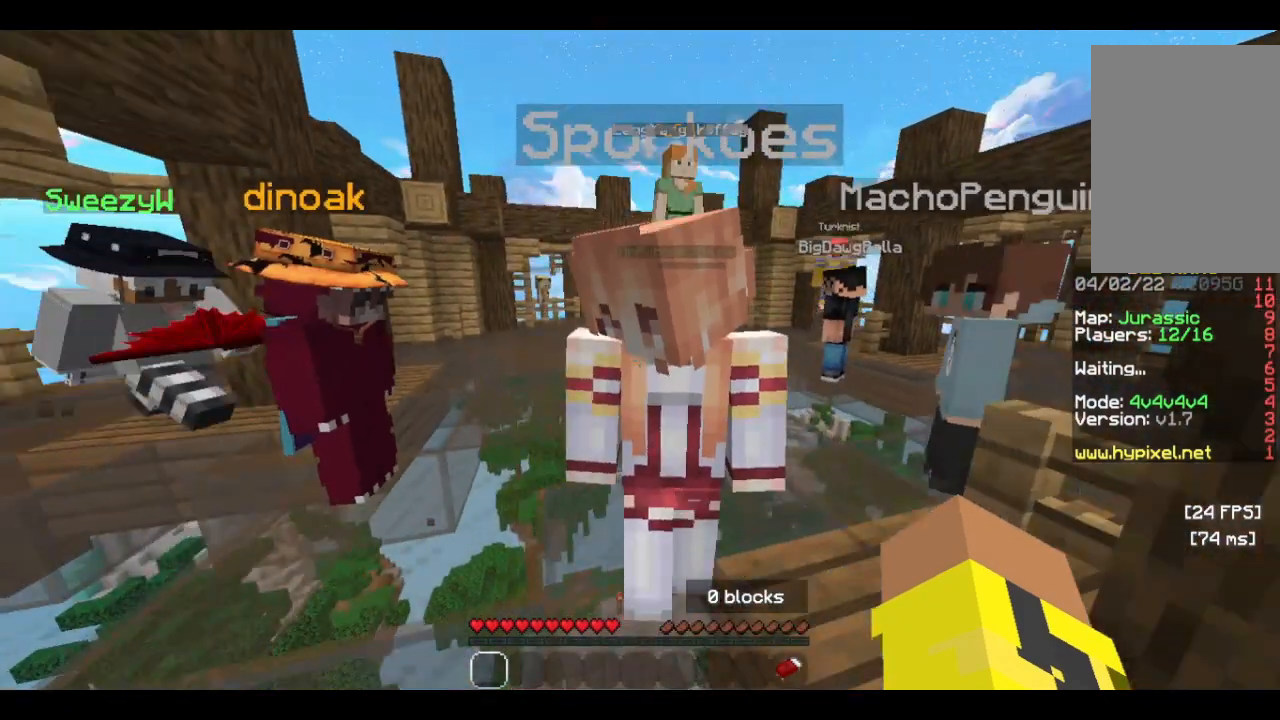
{"keys": [], "mouse": [], "events": [[333, "s", "up"]]}
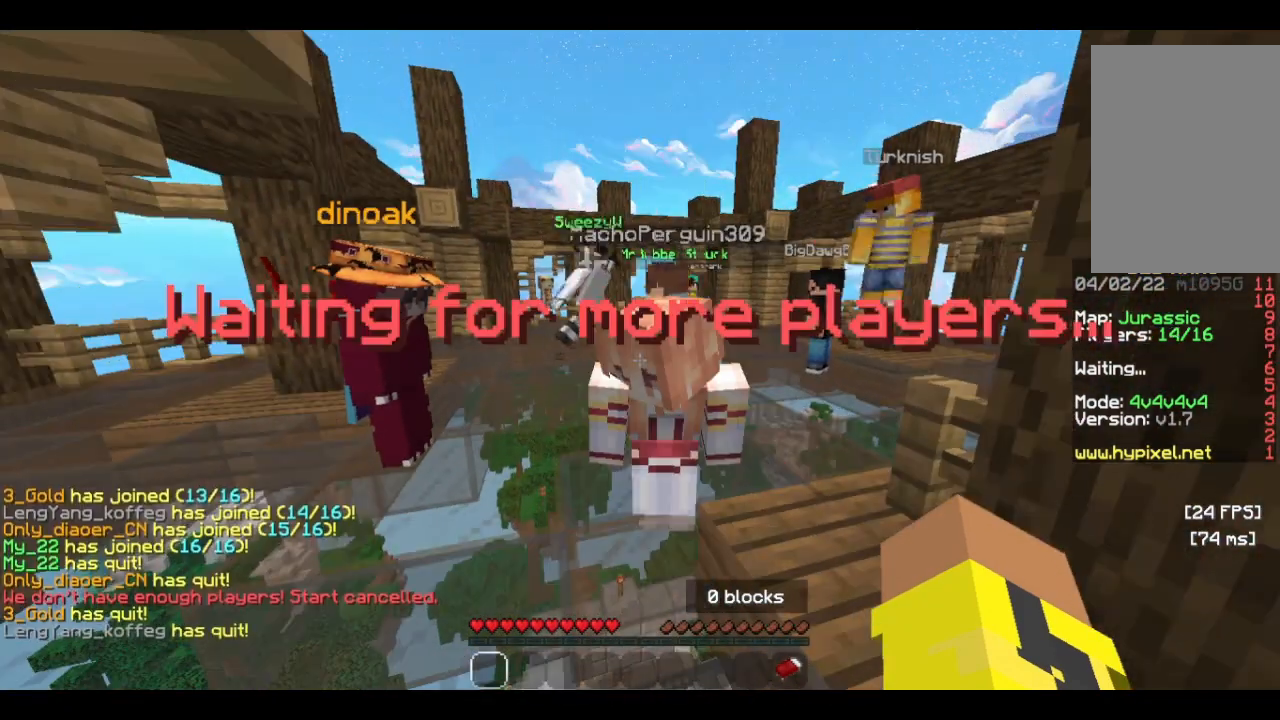
{"keys": [], "mouse": [], "events": []}
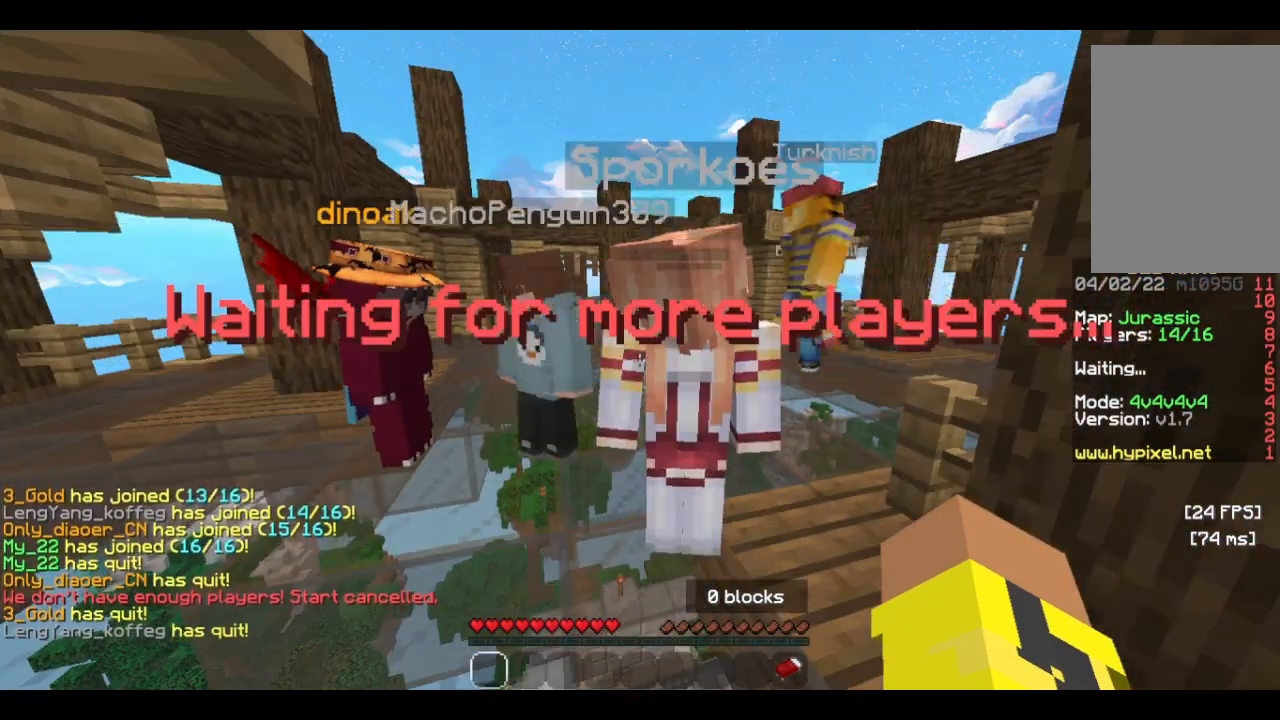
{"keys": [], "mouse": [], "events": []}
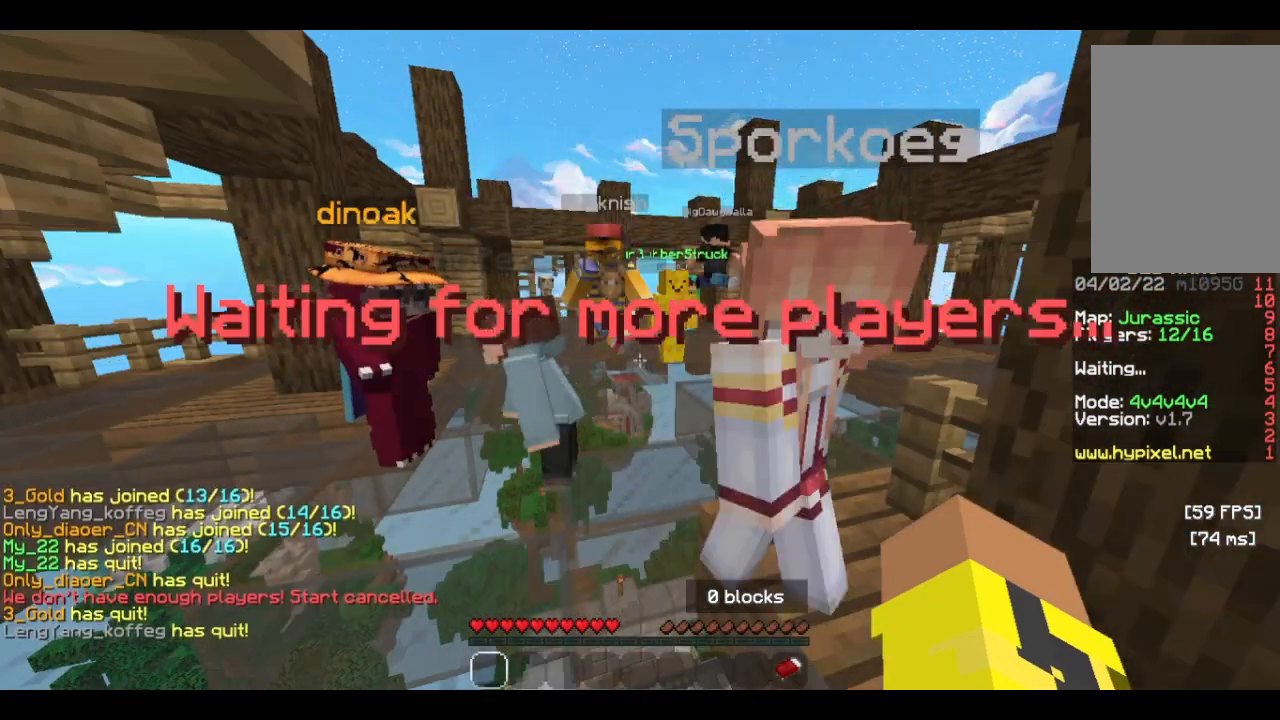
{"keys": [], "mouse": [], "events": []}
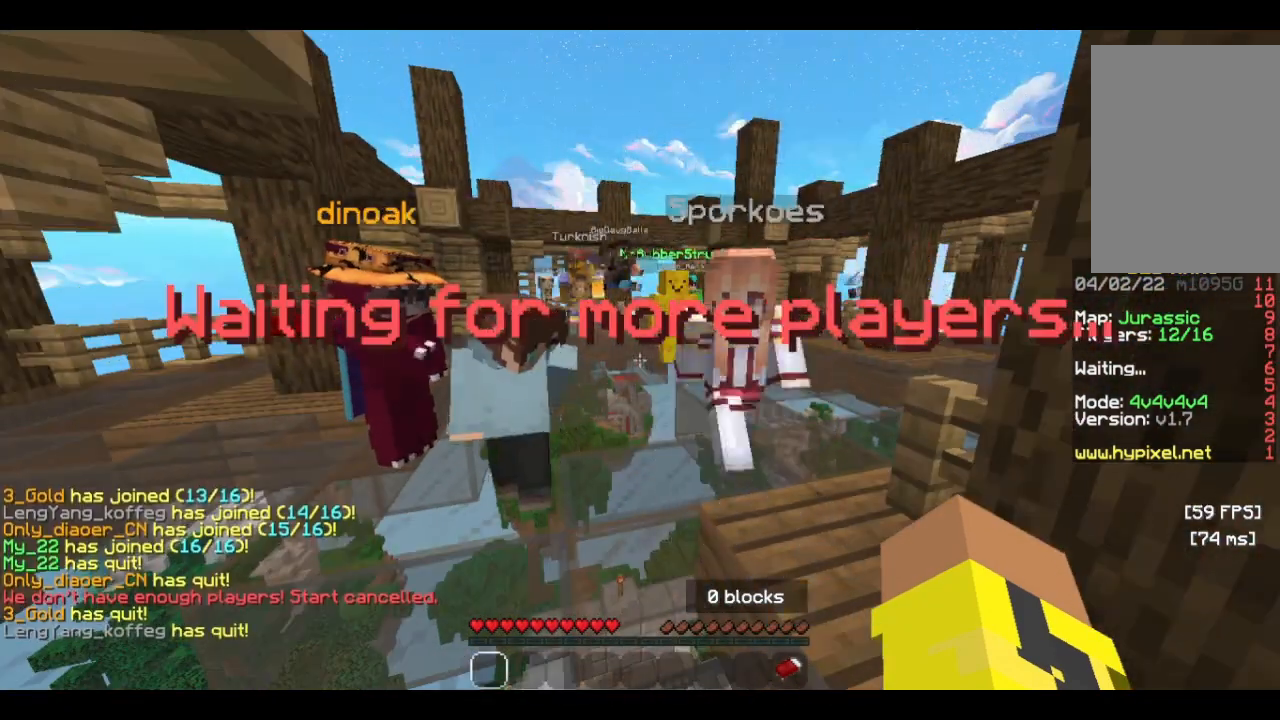
{"keys": [], "mouse": [], "events": []}
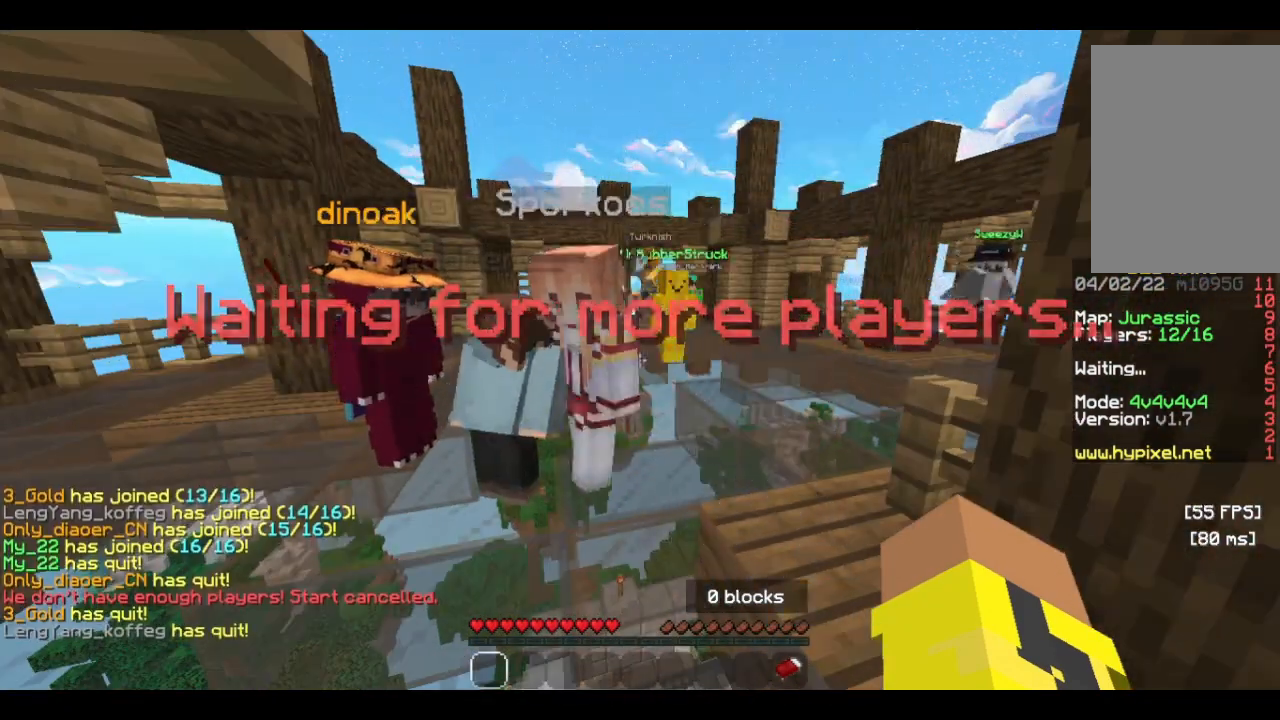
{"keys": [], "mouse": [], "events": []}
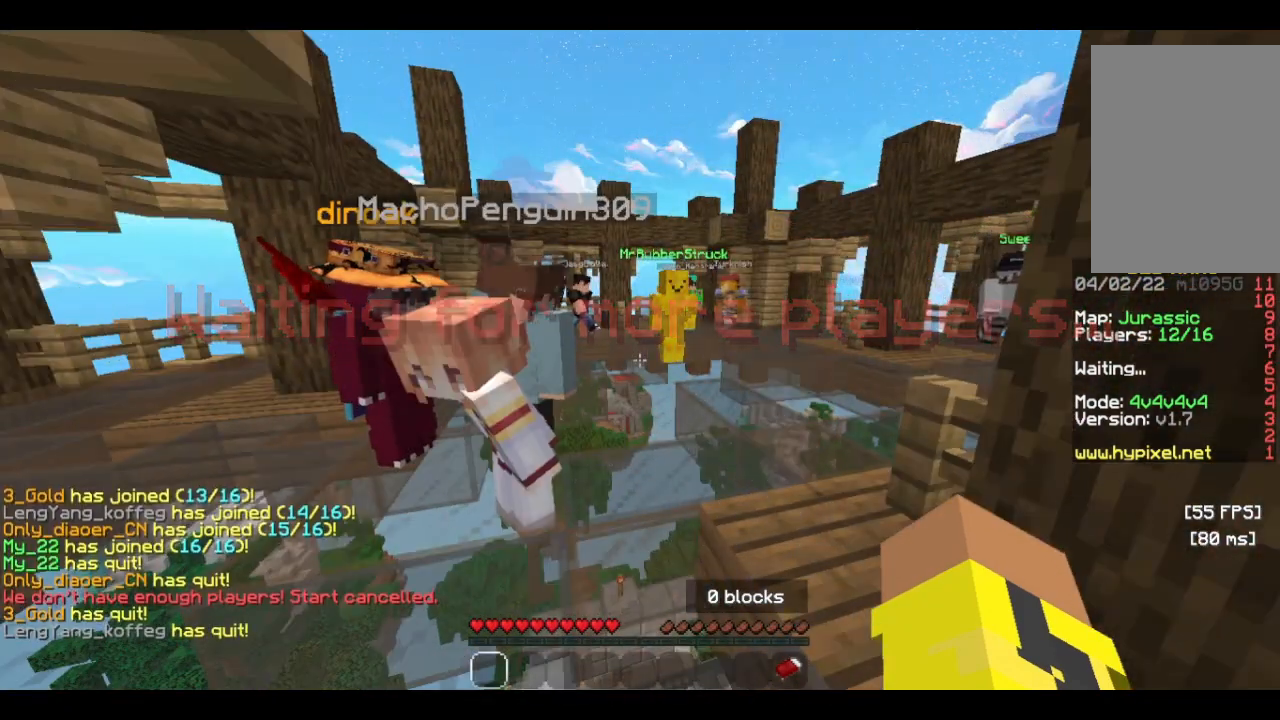
{"keys": [], "mouse": [], "events": []}
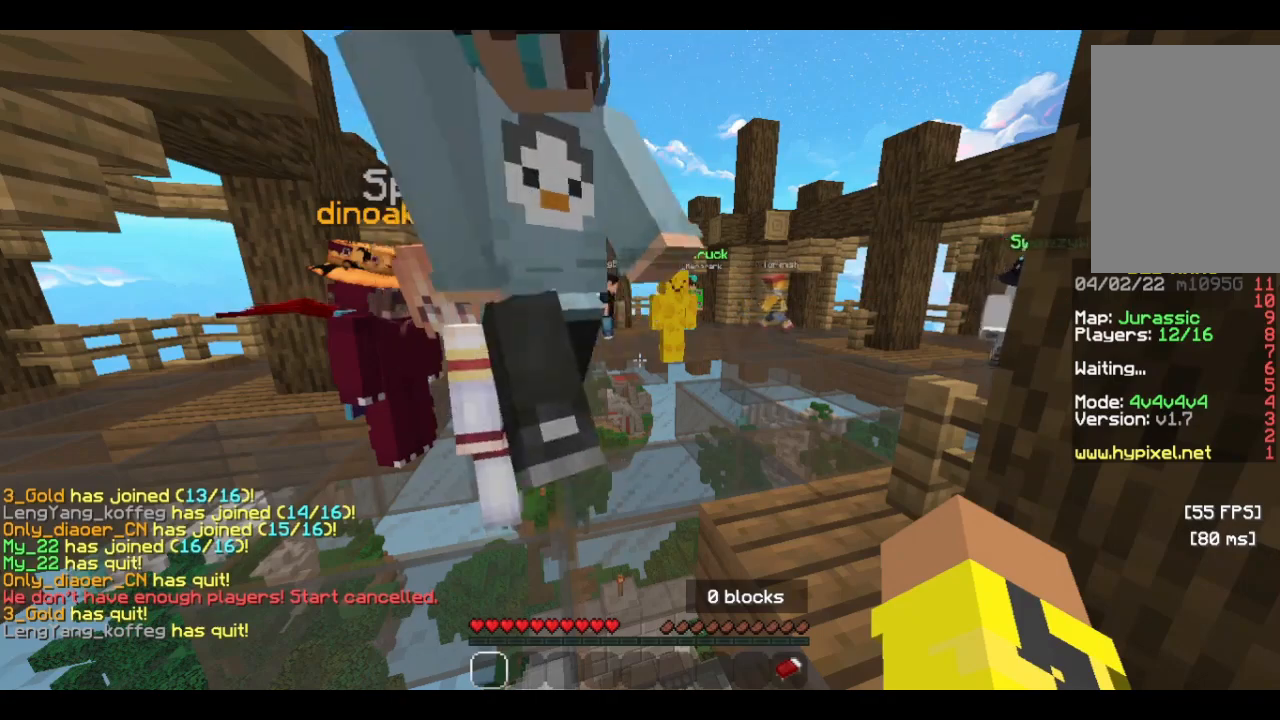
{"keys": [], "mouse": [], "events": []}
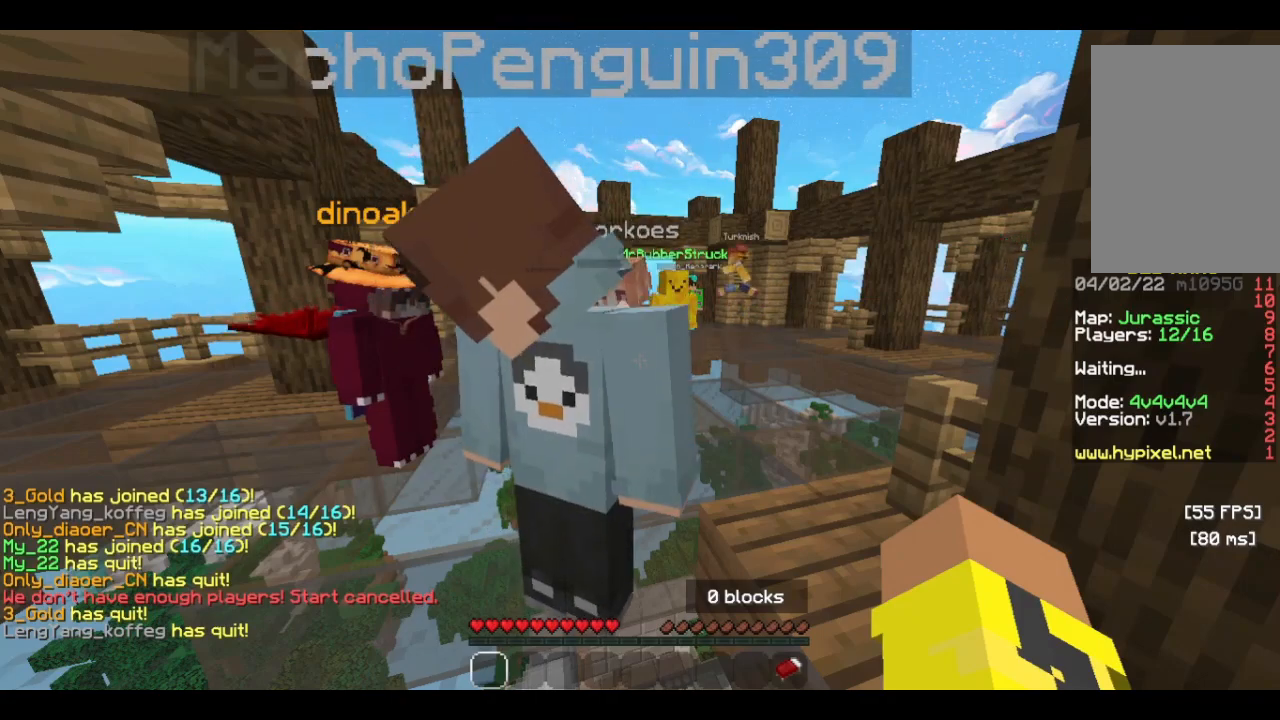
{"keys": ["w"], "mouse": [], "events": [[433, "w", "down"]]}
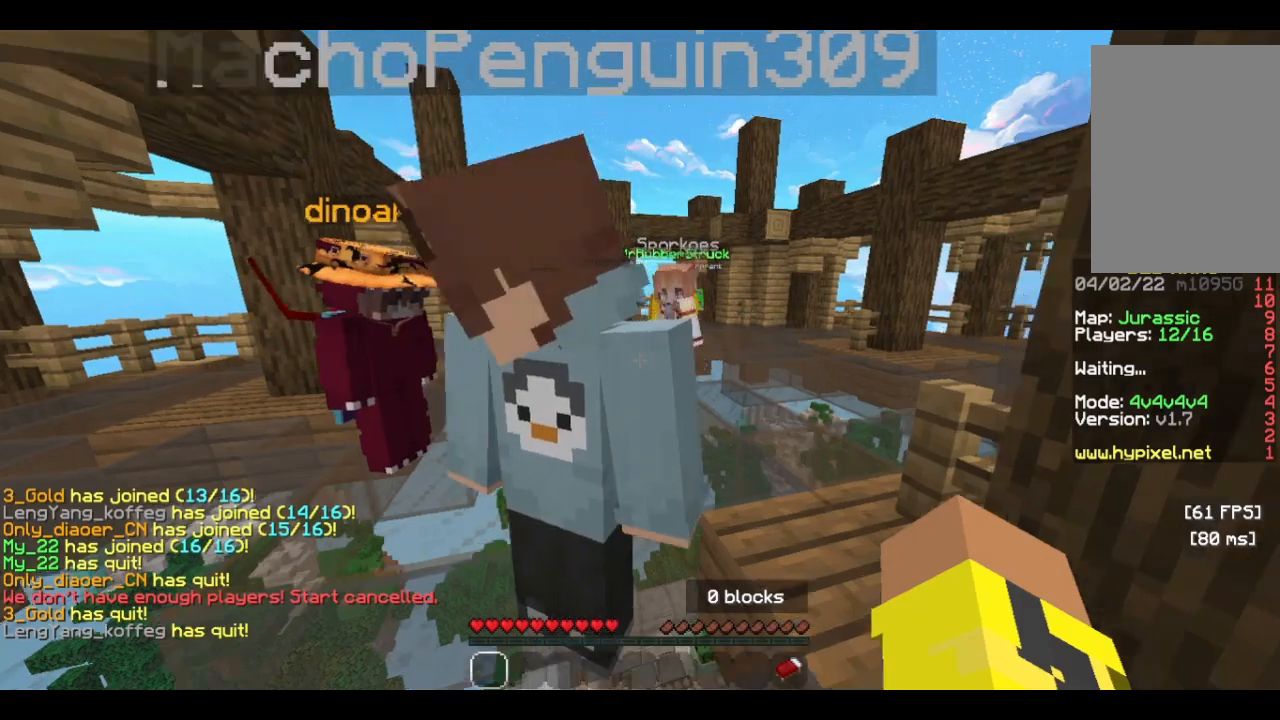
{"keys": ["w"], "mouse": [], "events": []}
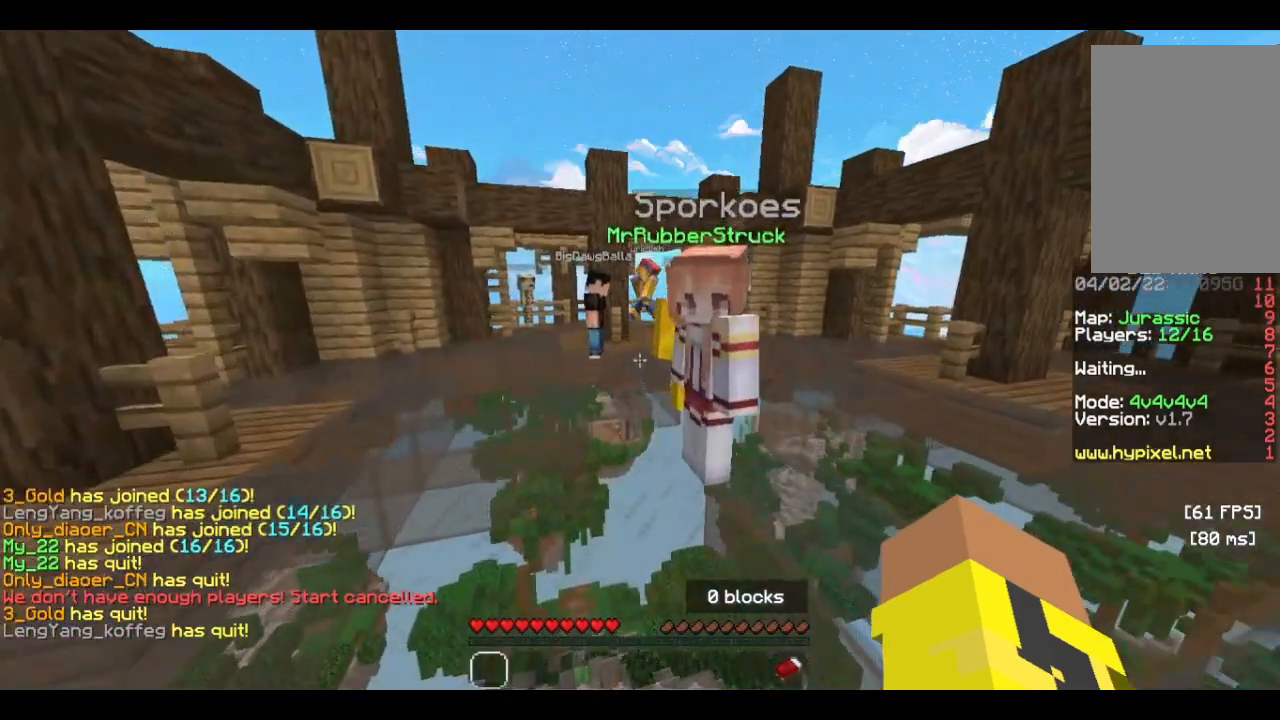
{"keys": ["w"], "mouse": [], "events": []}
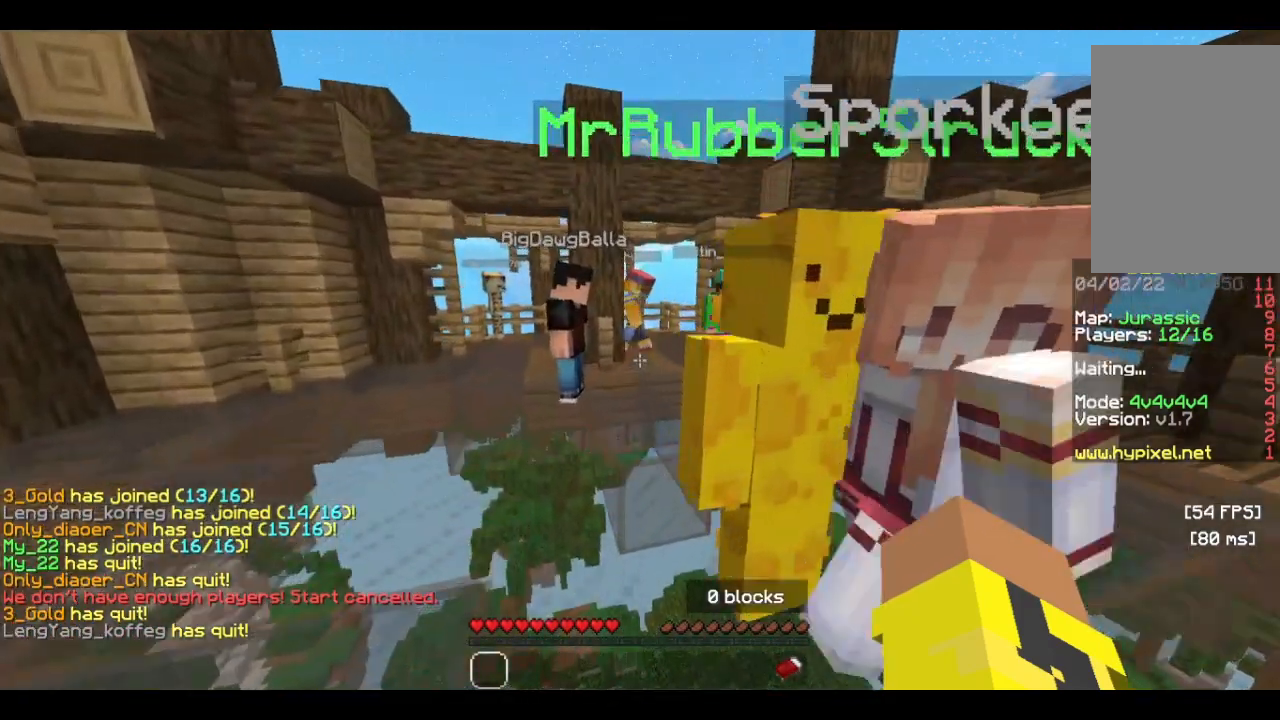
{"keys": [], "mouse": [], "events": [[33, "w", "up"]]}
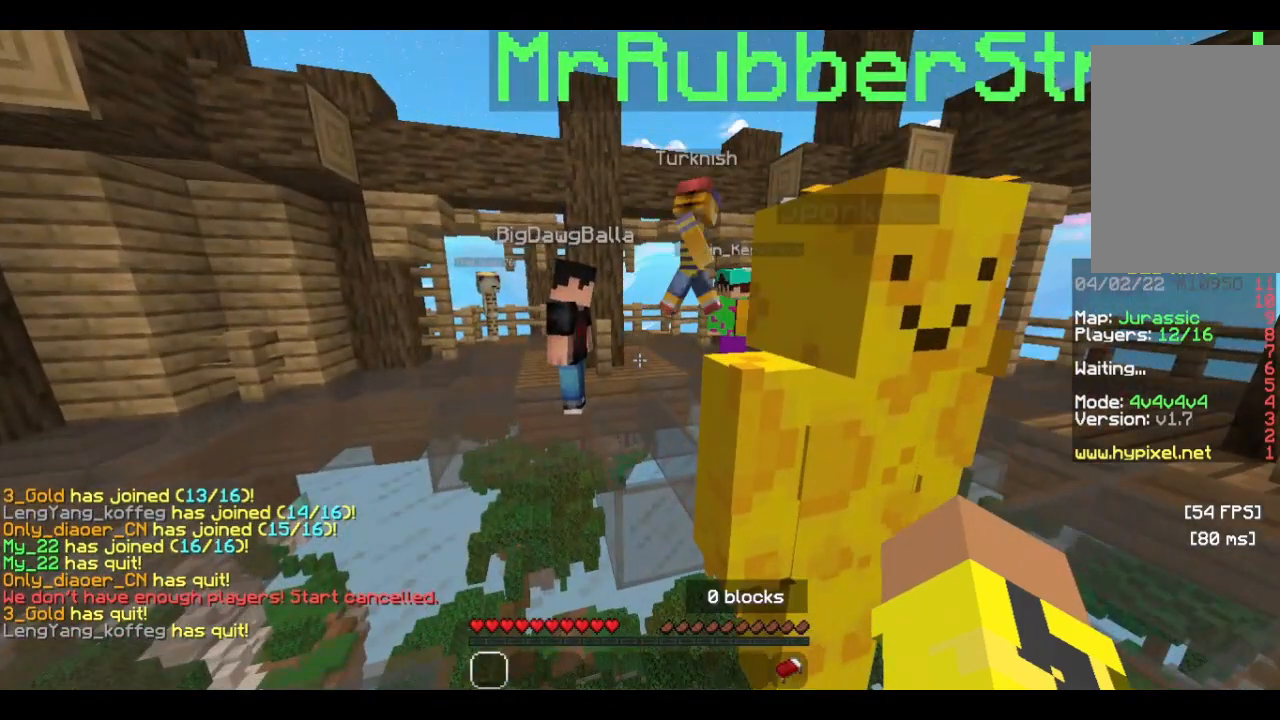
{"keys": [], "mouse": [], "events": []}
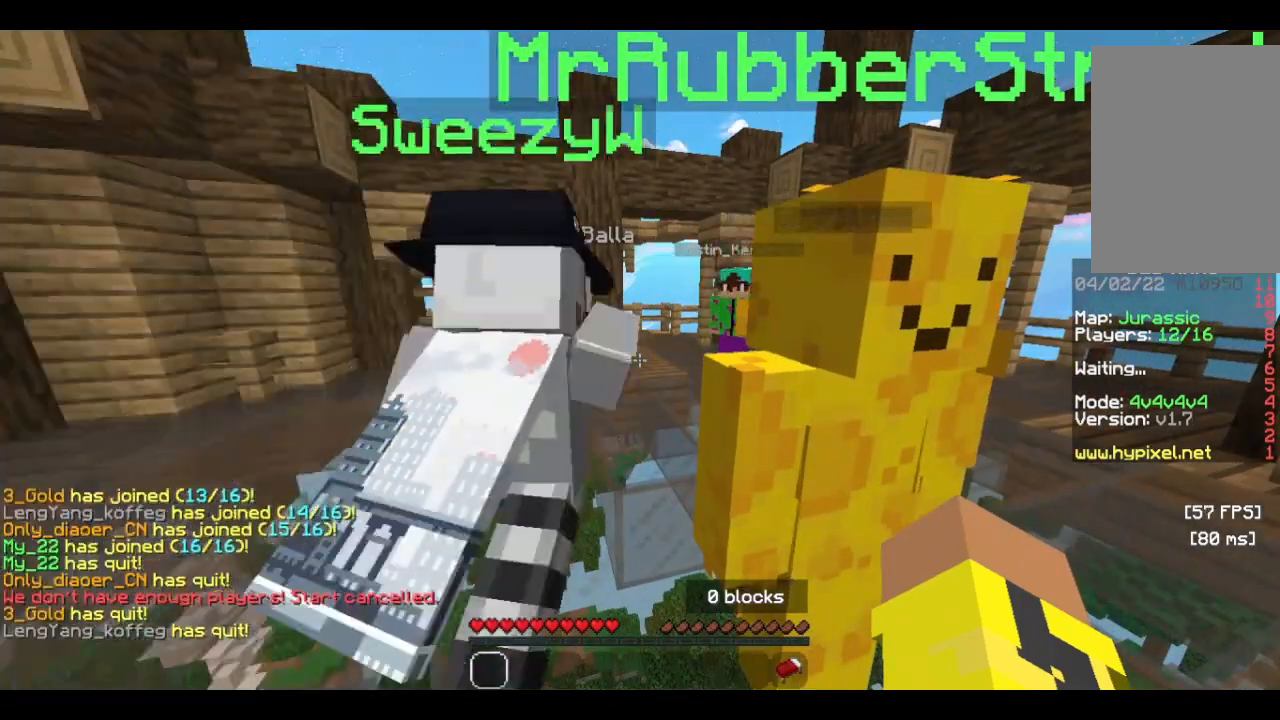
{"keys": [], "mouse": [], "events": []}
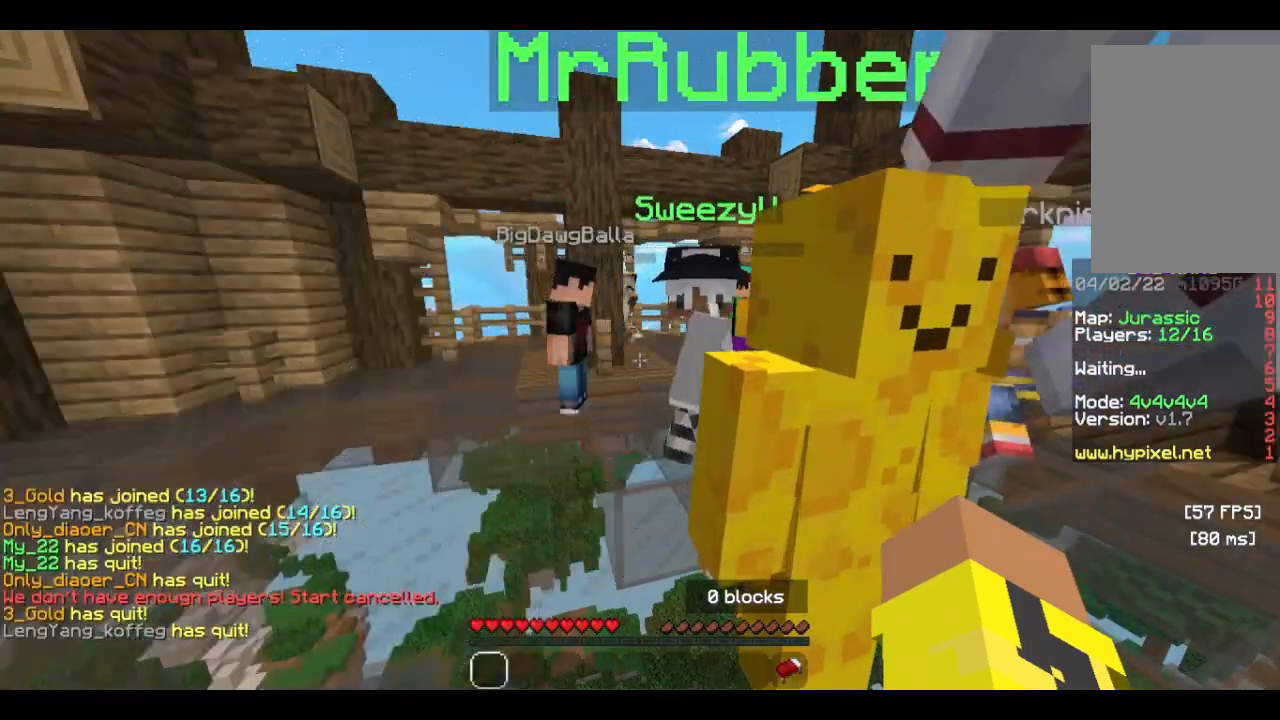
{"keys": ["s"], "mouse": [], "events": [[33, "s", "down"]]}
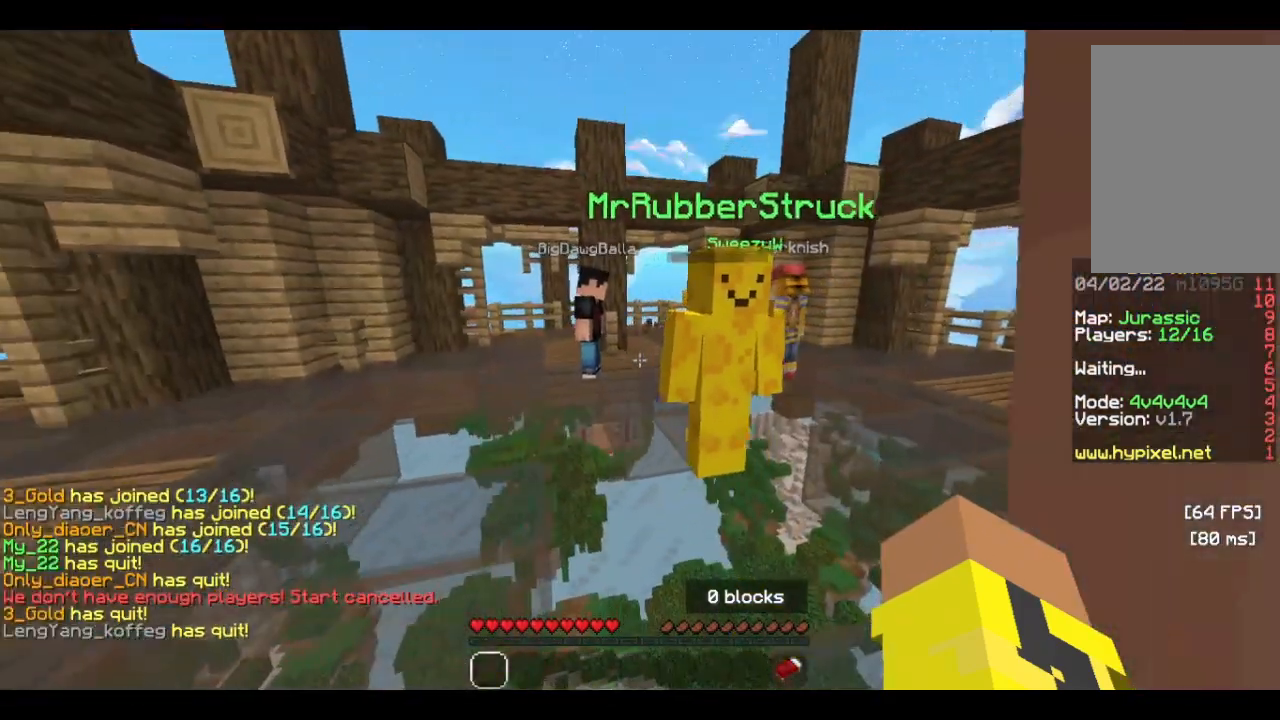
{"keys": [], "mouse": [], "events": [[33, "s", "up"]]}
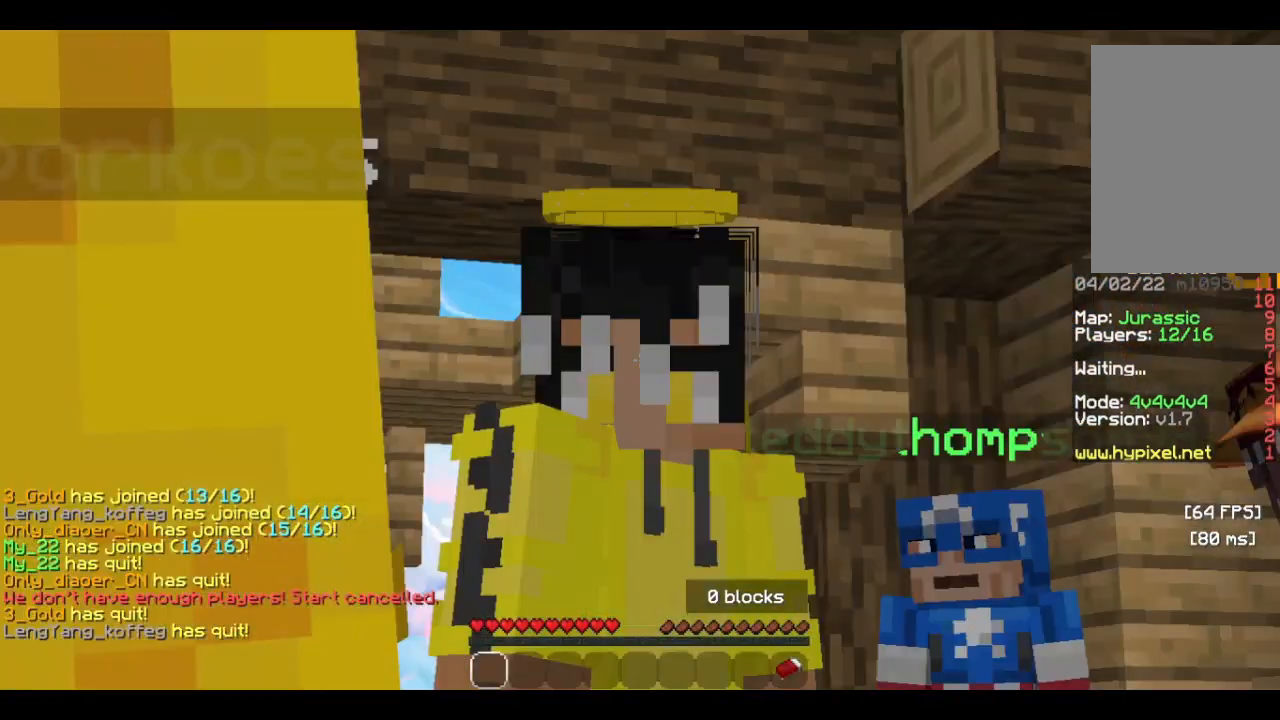
{"keys": [], "mouse": [], "events": []}
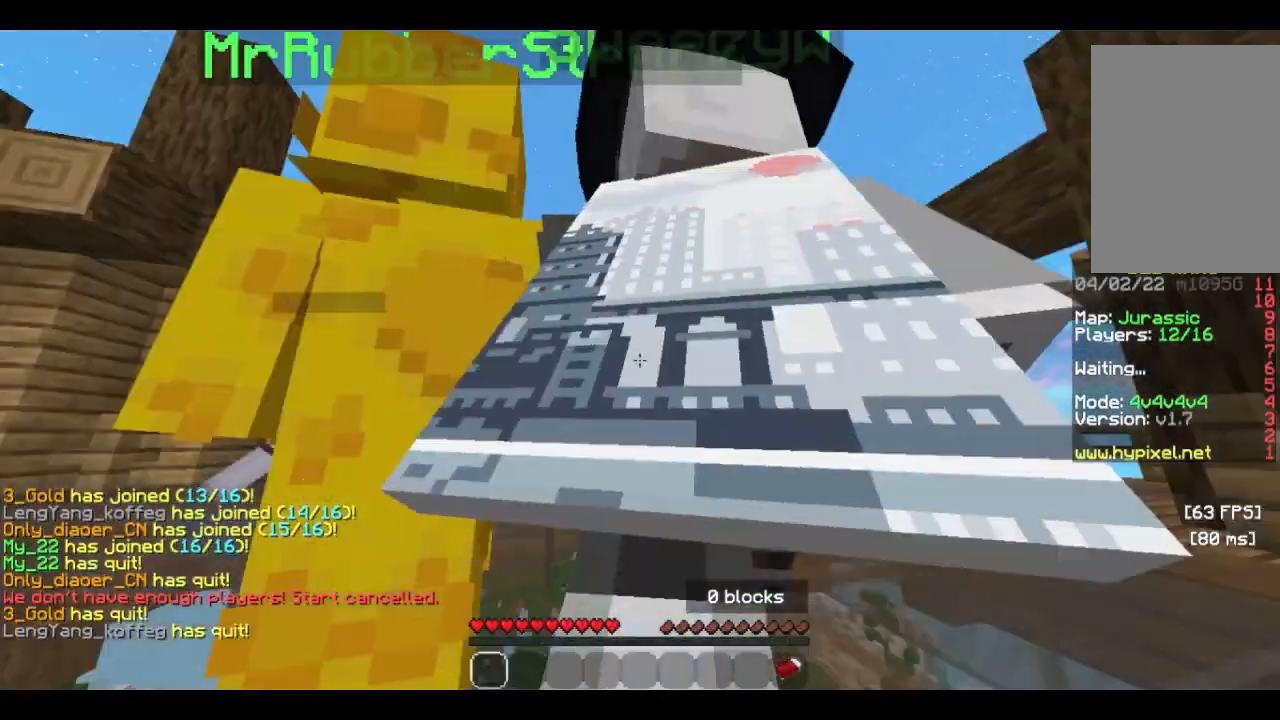
{"keys": [], "mouse": [], "events": []}
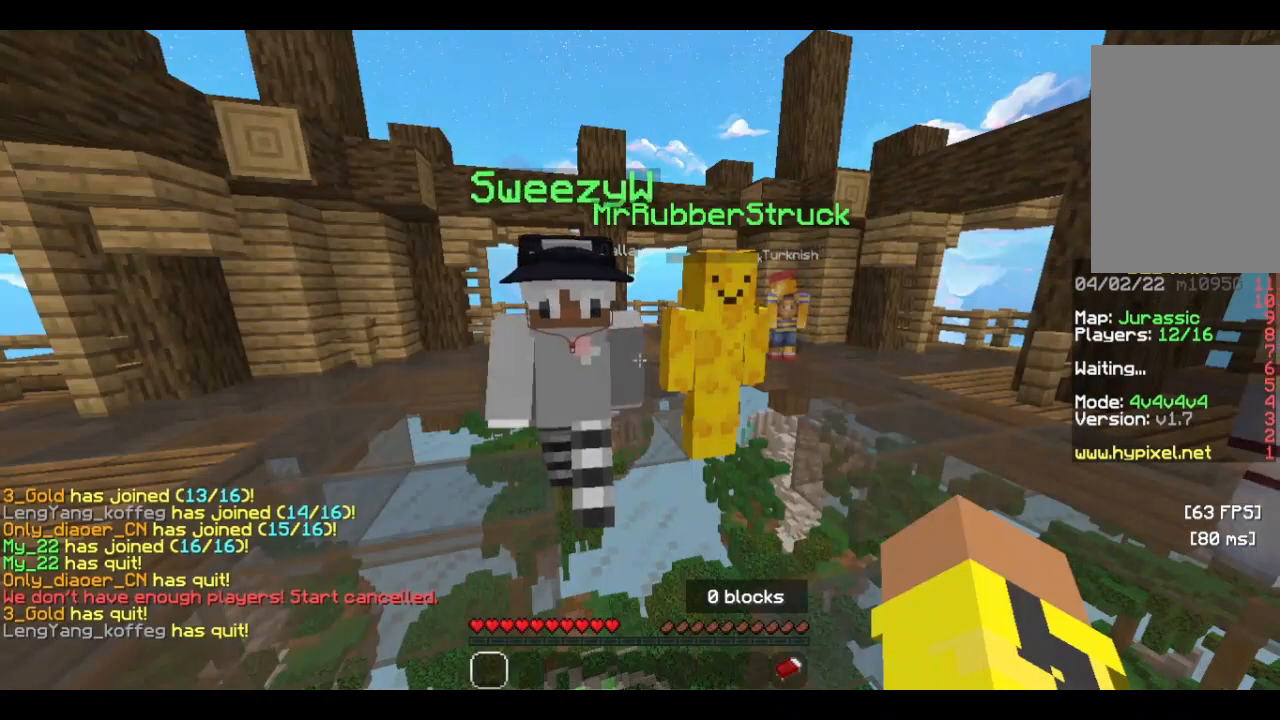
{"keys": [], "mouse": [], "events": []}
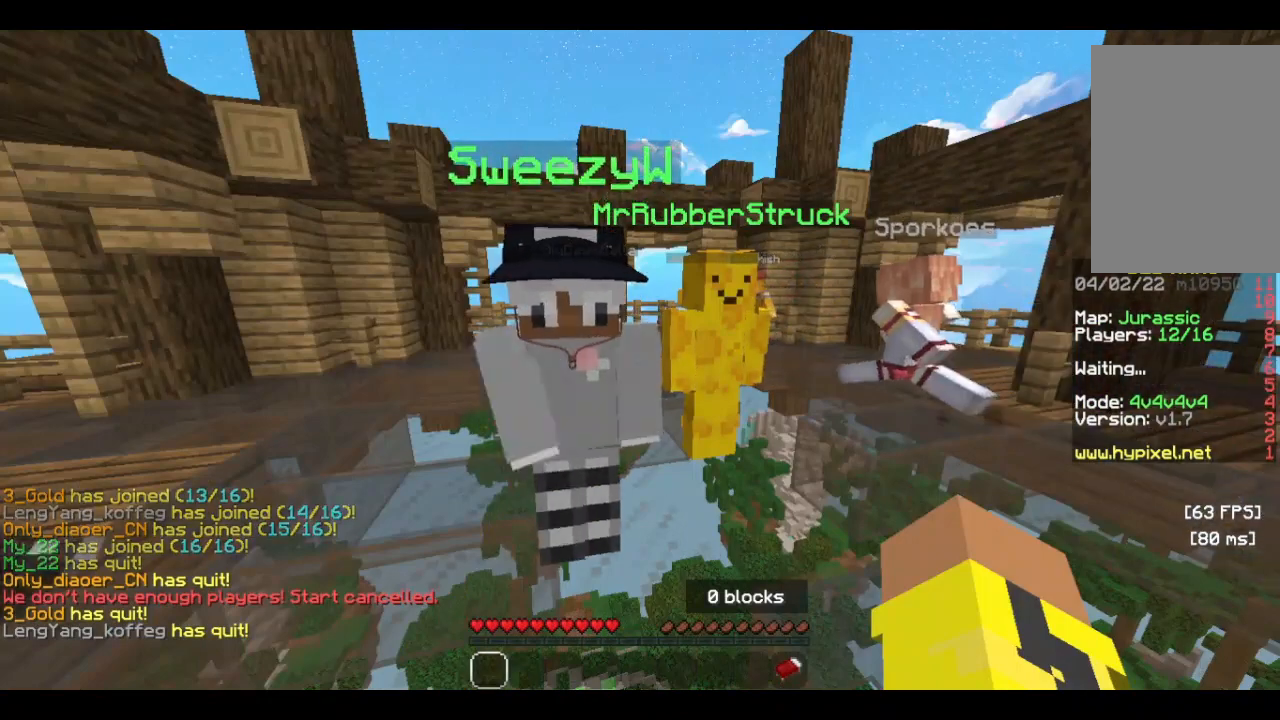
{"keys": [], "mouse": [], "events": []}
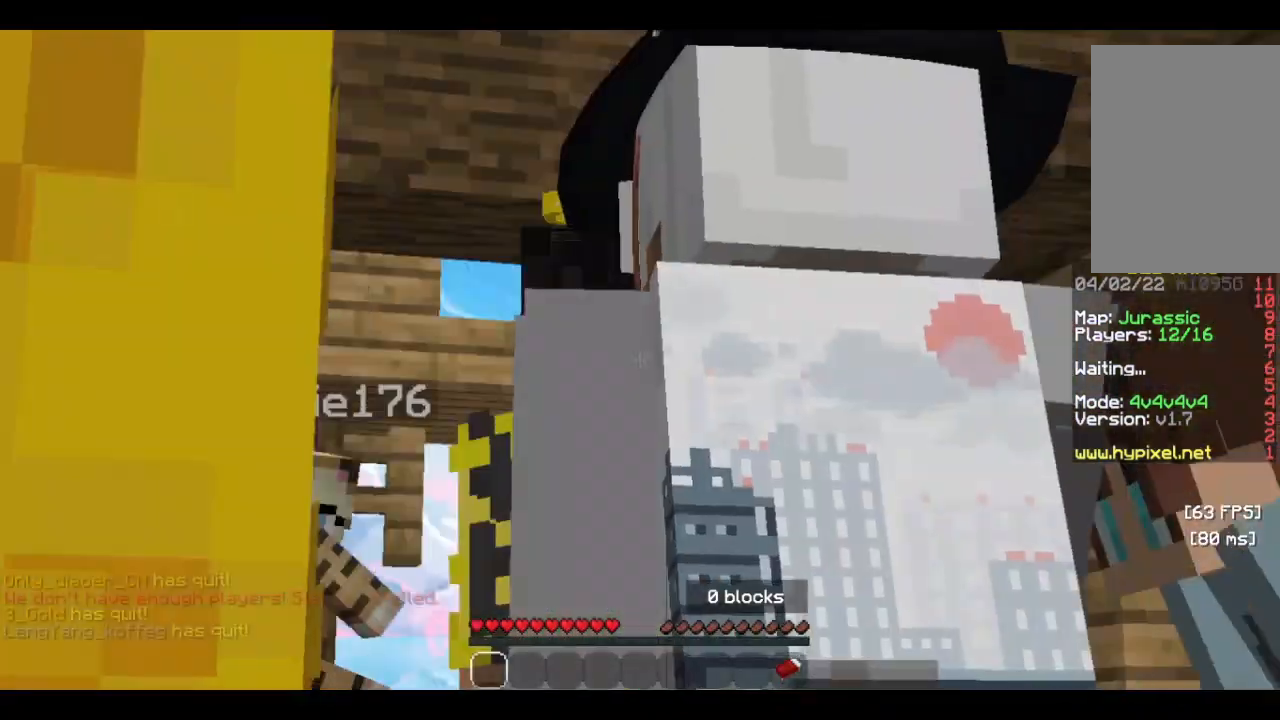
{"keys": [], "mouse": [], "events": []}
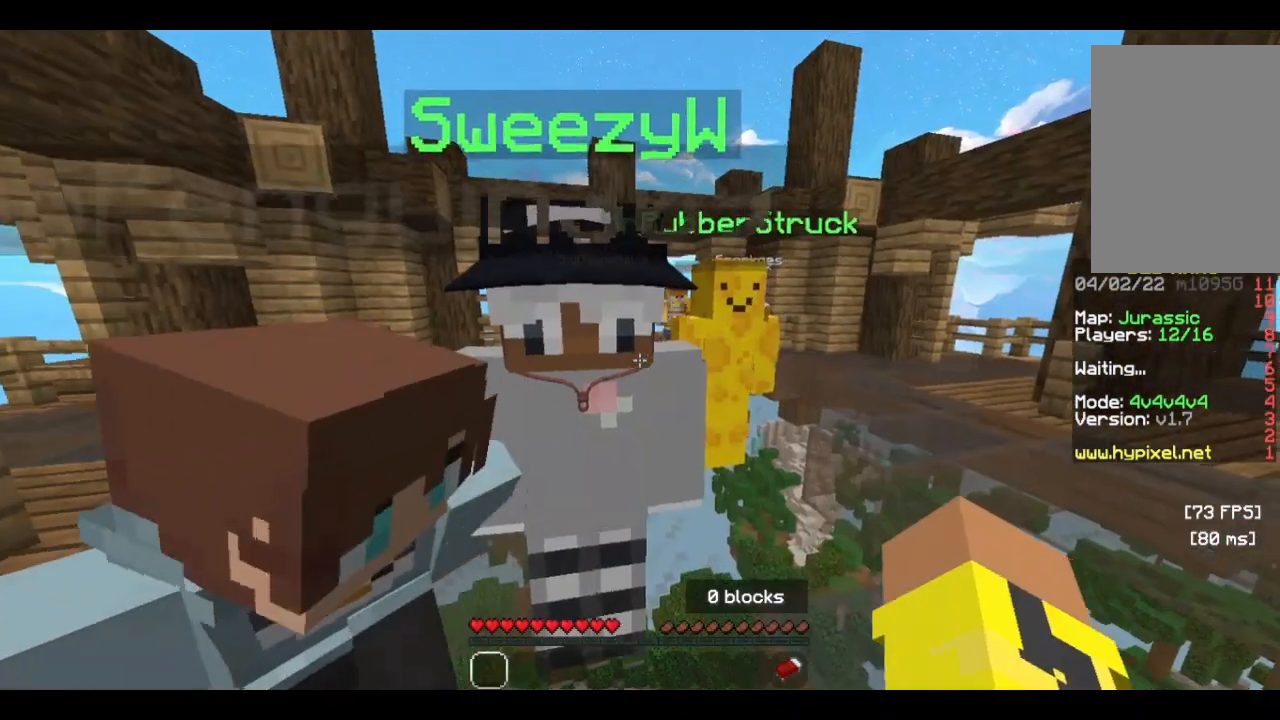
{"keys": [], "mouse": [], "events": []}